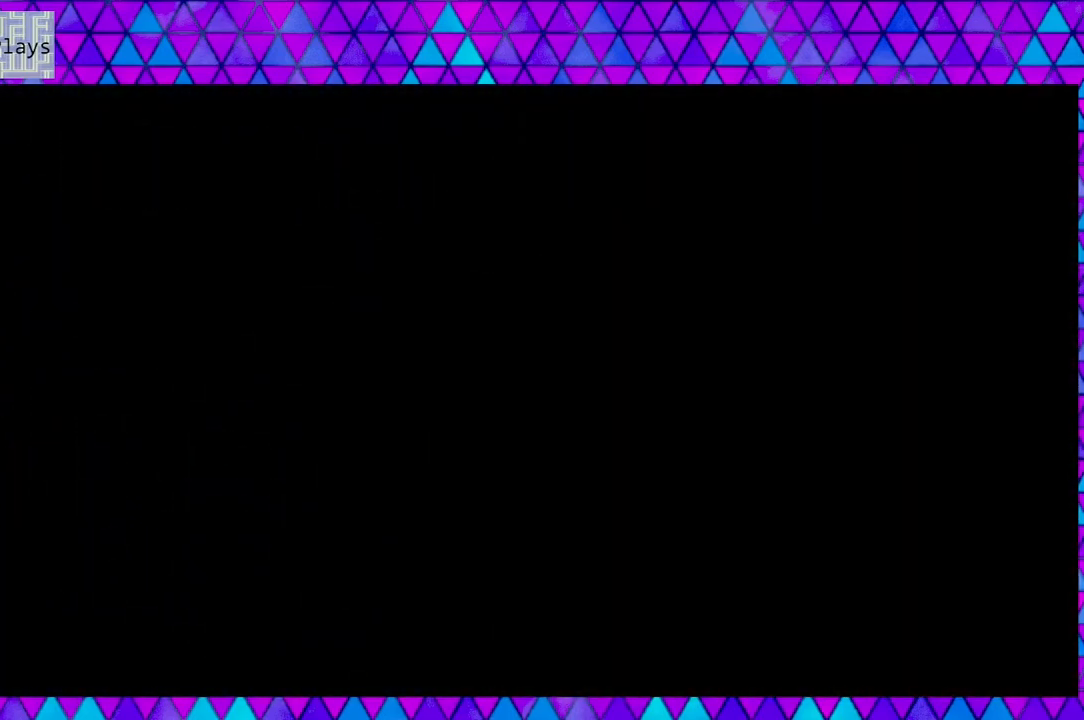
Gameplay with a controller (Nintendo layout); each line is a JSON object with the inputs held at the frame after it. "events" lists button and stick changes between this image and that frame as [ms after this image, input, new state], when the widget could be followed in between. Not read: L3 R3.
{"buttons": [], "left_stick": "center", "right_stick": "center", "events": []}
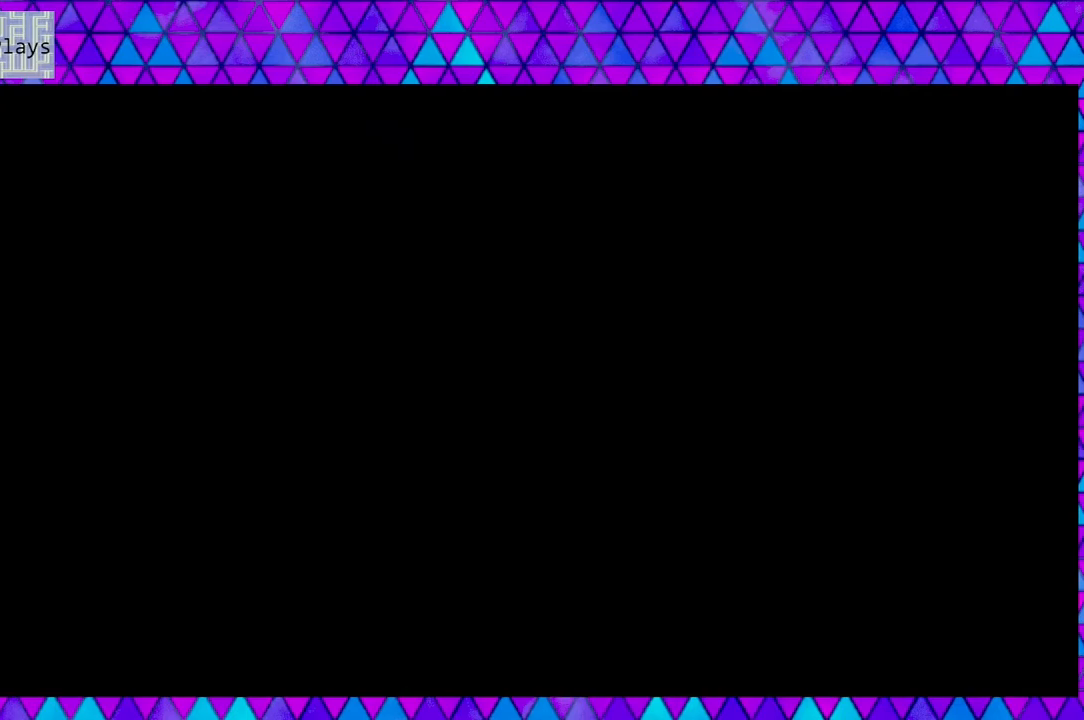
{"buttons": [], "left_stick": "center", "right_stick": "center", "events": []}
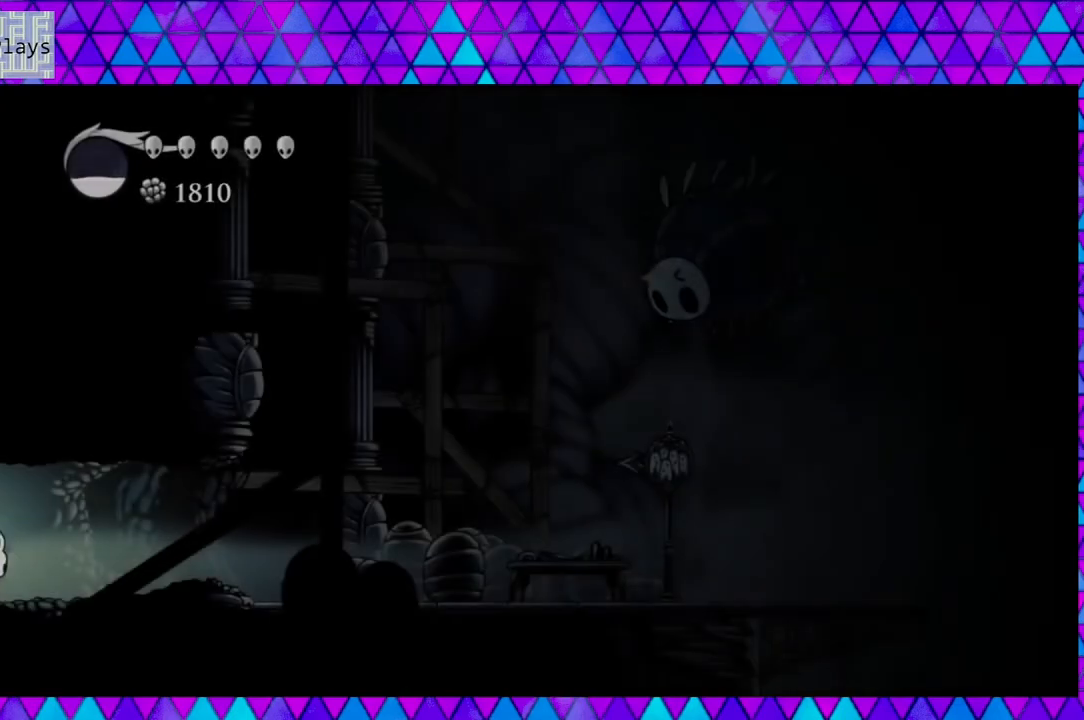
{"buttons": ["DPAD_RIGHT"], "left_stick": "center", "right_stick": "center", "events": [[500, "DPAD_RIGHT", "down"]]}
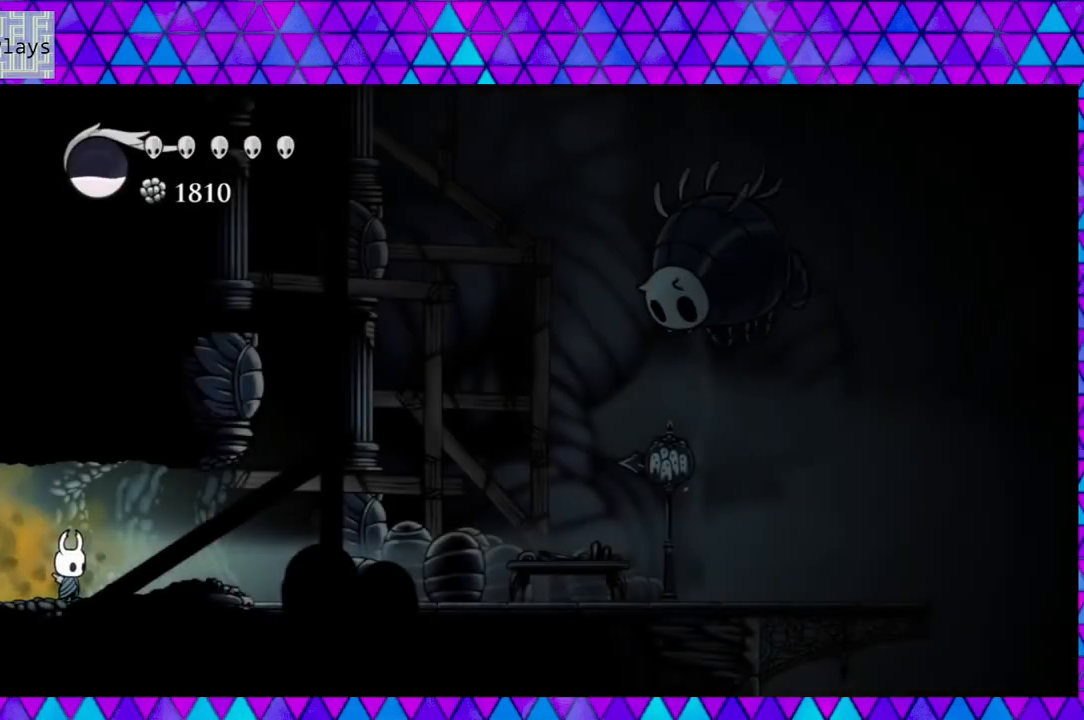
{"buttons": ["DPAD_RIGHT"], "left_stick": "center", "right_stick": "center", "events": []}
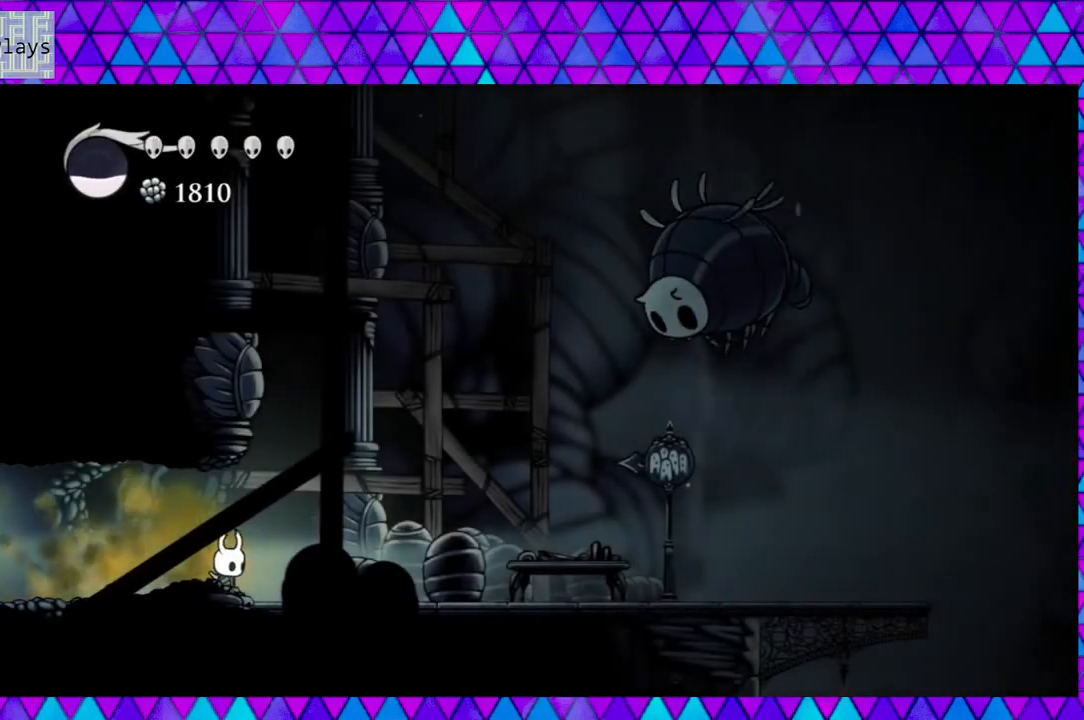
{"buttons": ["DPAD_RIGHT"], "left_stick": "center", "right_stick": "center", "events": []}
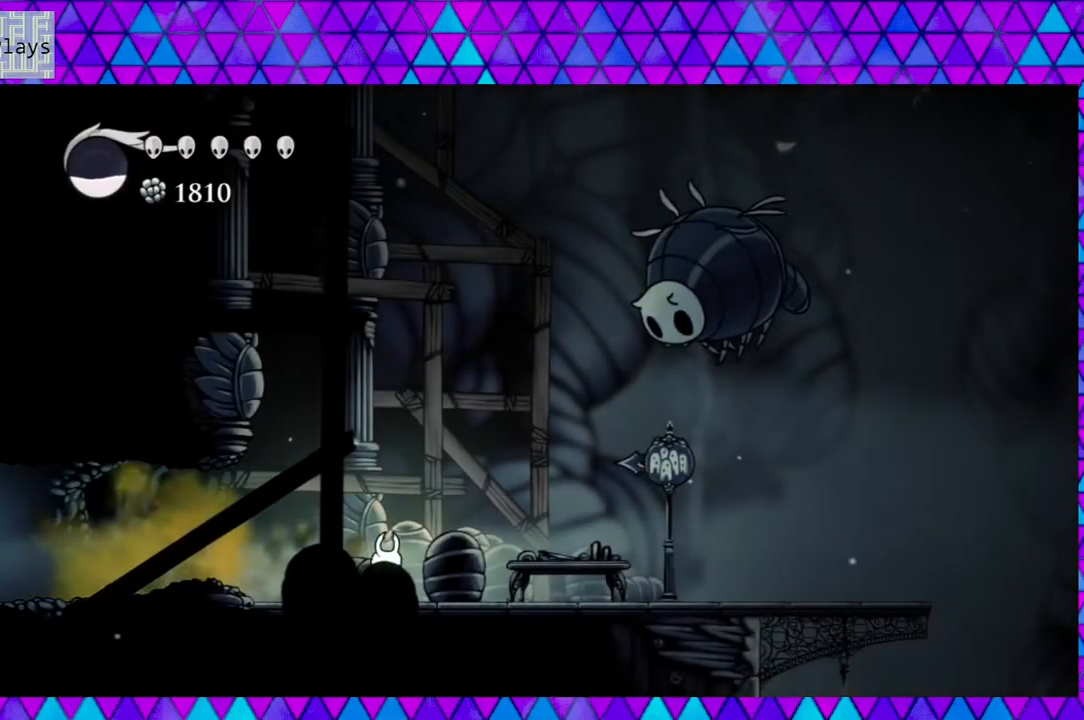
{"buttons": ["DPAD_RIGHT"], "left_stick": "center", "right_stick": "center", "events": []}
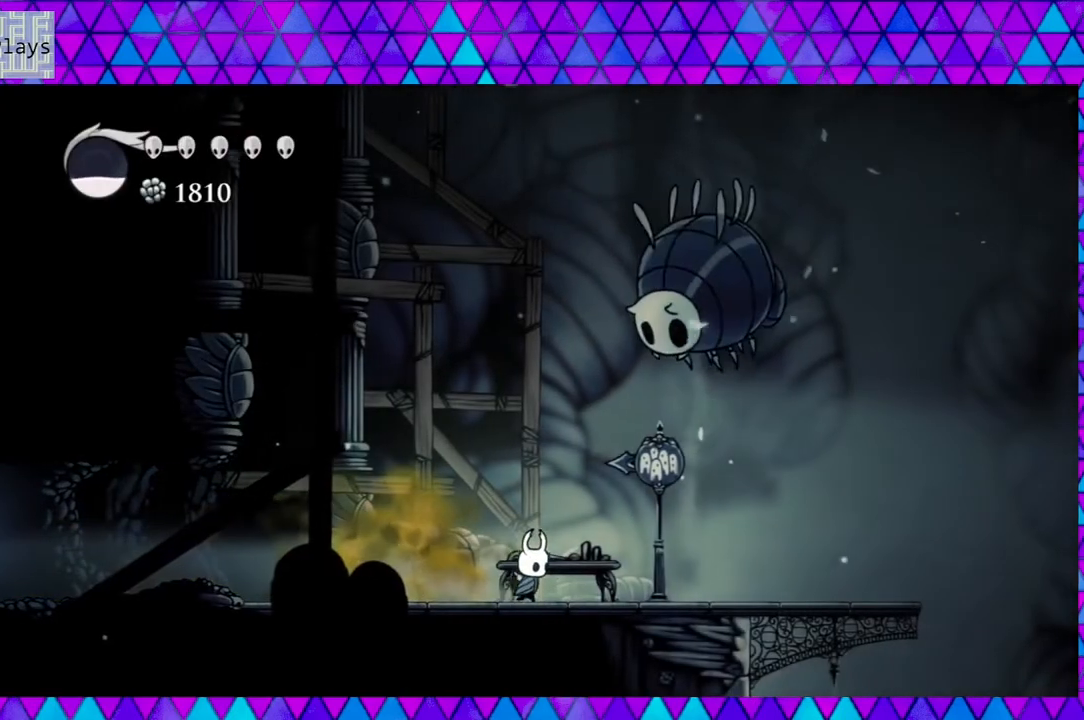
{"buttons": ["B", "DPAD_UP", "DPAD_RIGHT"], "left_stick": "center", "right_stick": "center", "events": [[350, "B", "down"], [433, "DPAD_UP", "down"]]}
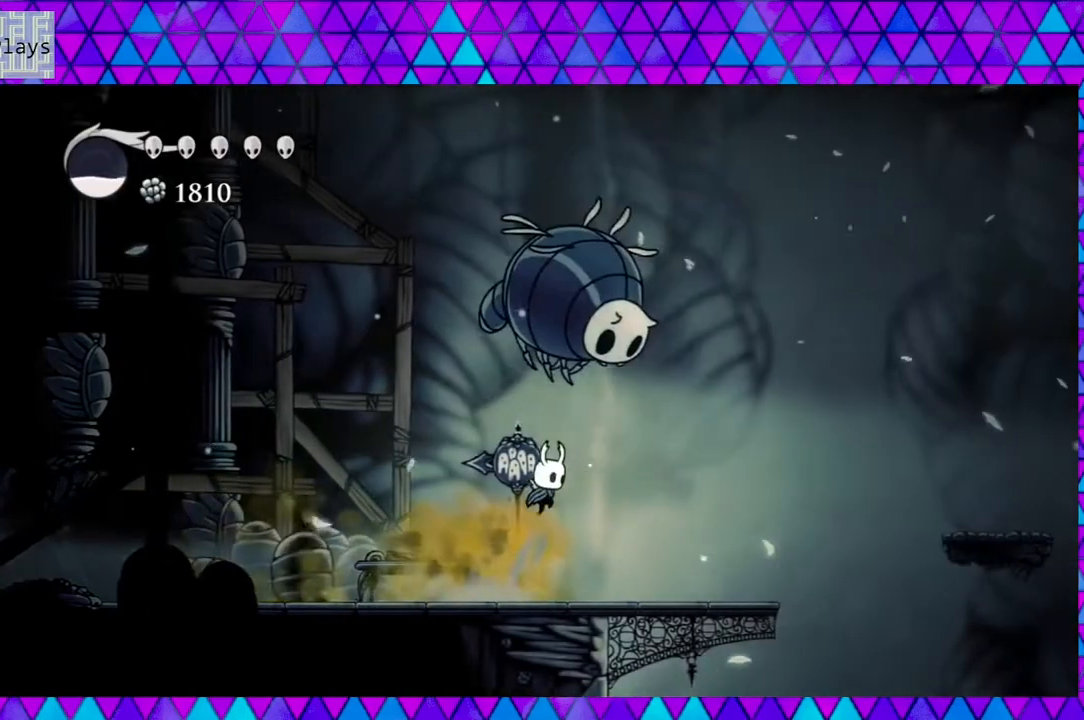
{"buttons": [], "left_stick": "center", "right_stick": "center", "events": [[50, "Y", "down"], [117, "B", "up"], [167, "Y", "up"], [217, "DPAD_UP", "up"], [367, "DPAD_RIGHT", "up"]]}
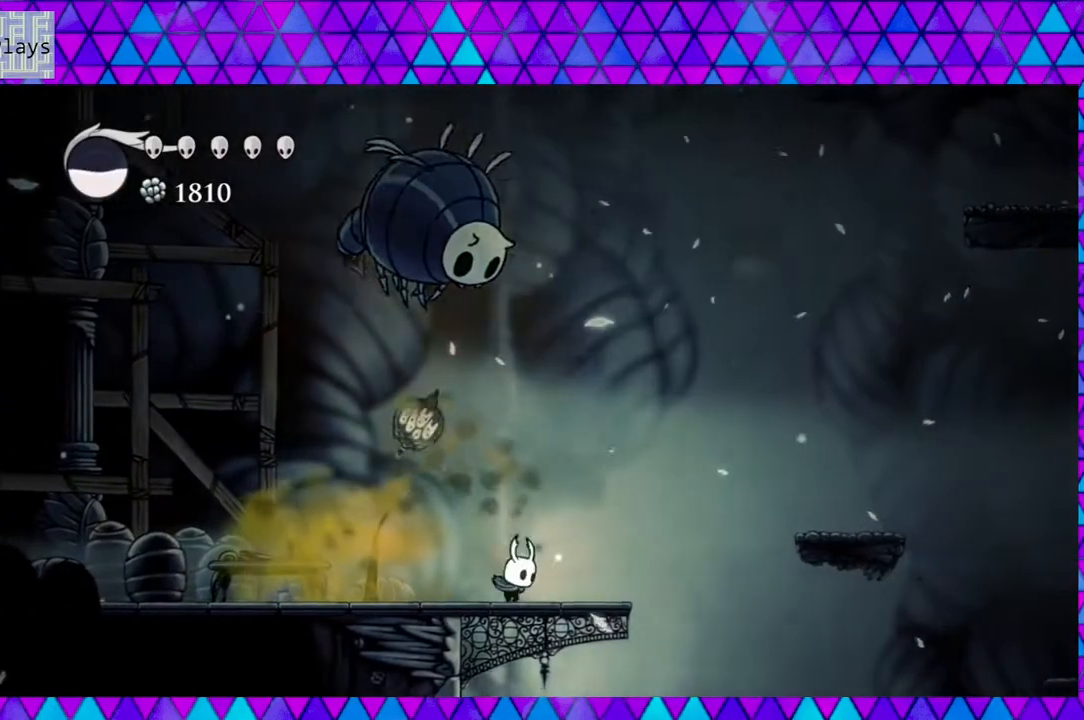
{"buttons": ["DPAD_UP"], "left_stick": "center", "right_stick": "center", "events": [[17, "B", "down"], [17, "DPAD_LEFT", "down"], [100, "DPAD_UP", "down"], [133, "DPAD_LEFT", "up"], [217, "Y", "down"], [450, "Y", "up"], [467, "B", "up"]]}
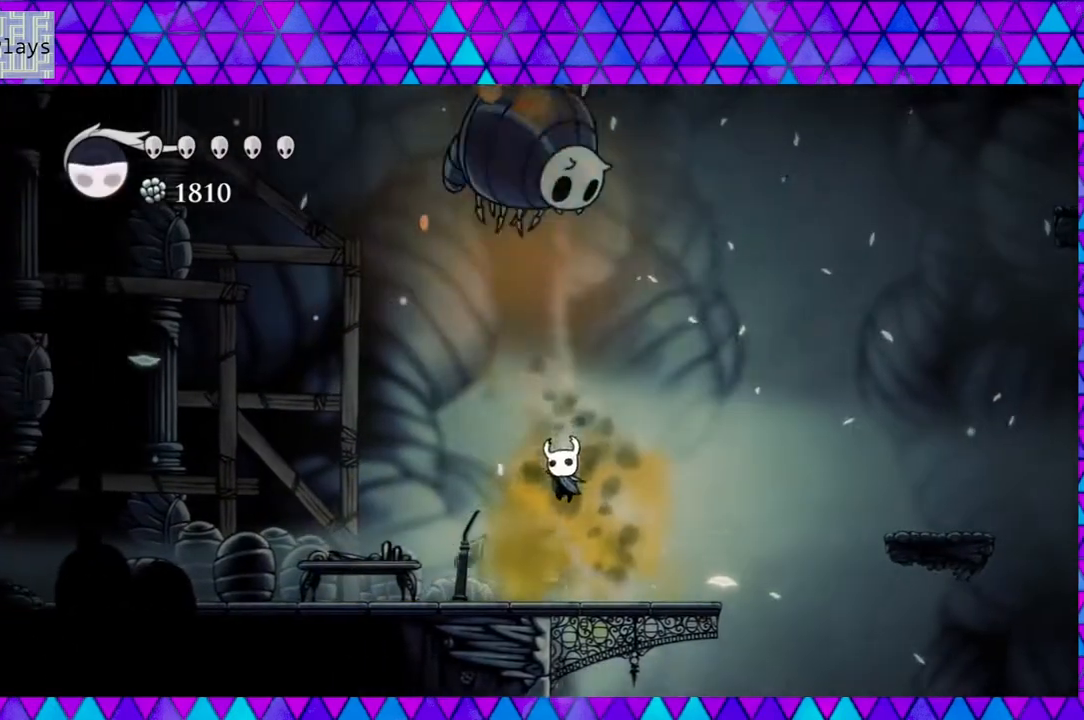
{"buttons": [], "left_stick": "center", "right_stick": "center", "events": [[17, "DPAD_UP", "up"], [283, "B", "down"], [500, "B", "up"]]}
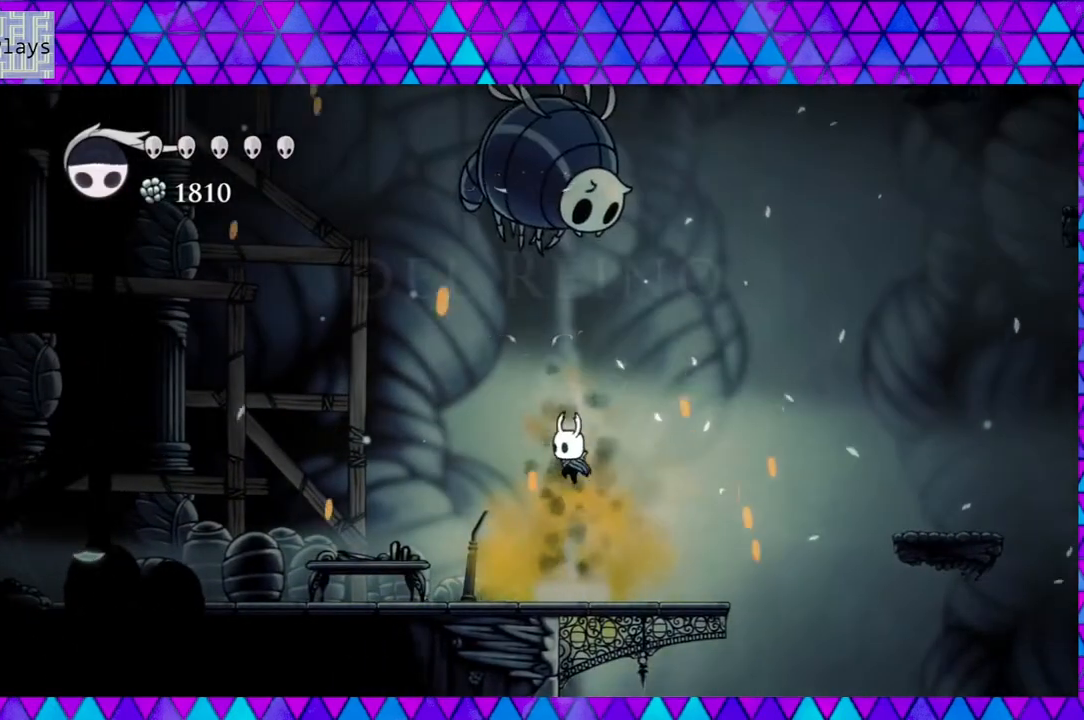
{"buttons": ["B", "Y", "DPAD_UP"], "left_stick": "center", "right_stick": "center", "events": [[83, "B", "down"], [117, "DPAD_UP", "down"], [233, "Y", "down"]]}
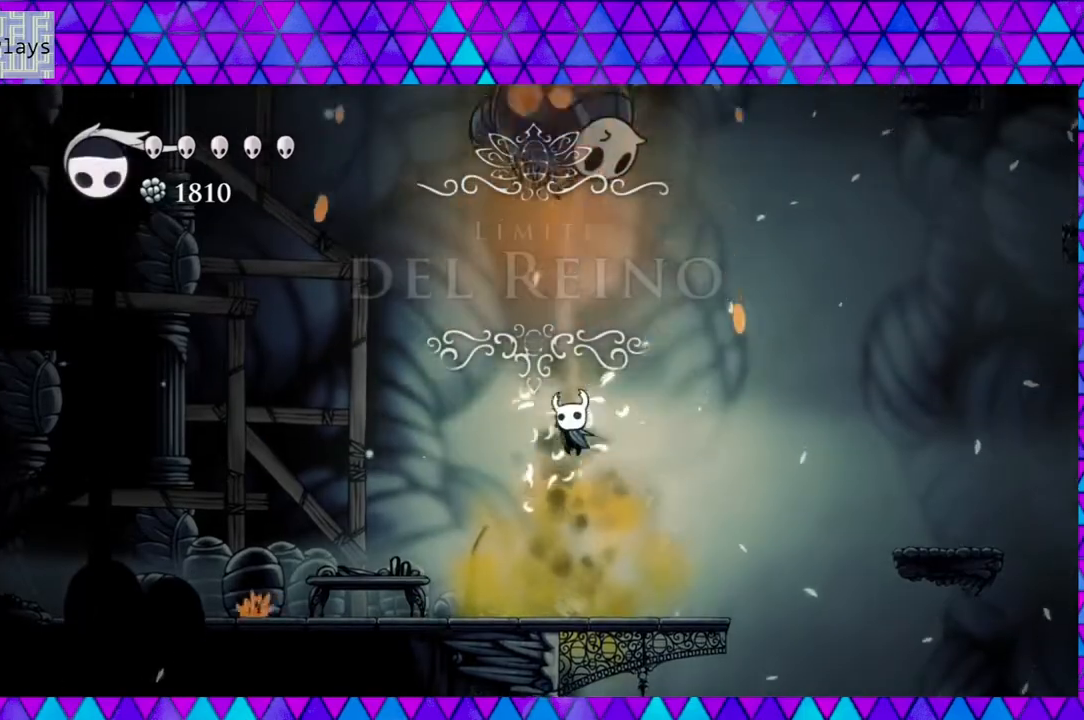
{"buttons": [], "left_stick": "center", "right_stick": "center", "events": [[33, "Y", "up"], [333, "B", "up"], [333, "DPAD_UP", "up"]]}
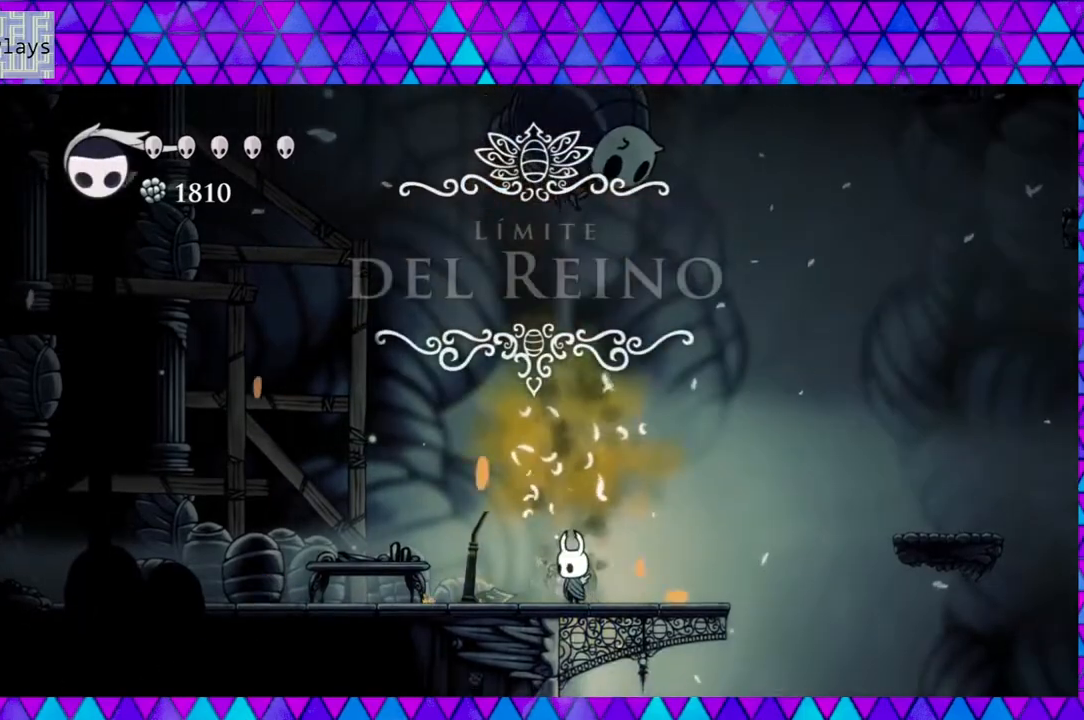
{"buttons": ["B", "DPAD_RIGHT"], "left_stick": "center", "right_stick": "center", "events": [[83, "B", "down"], [133, "DPAD_RIGHT", "down"], [417, "B", "up"], [467, "B", "down"]]}
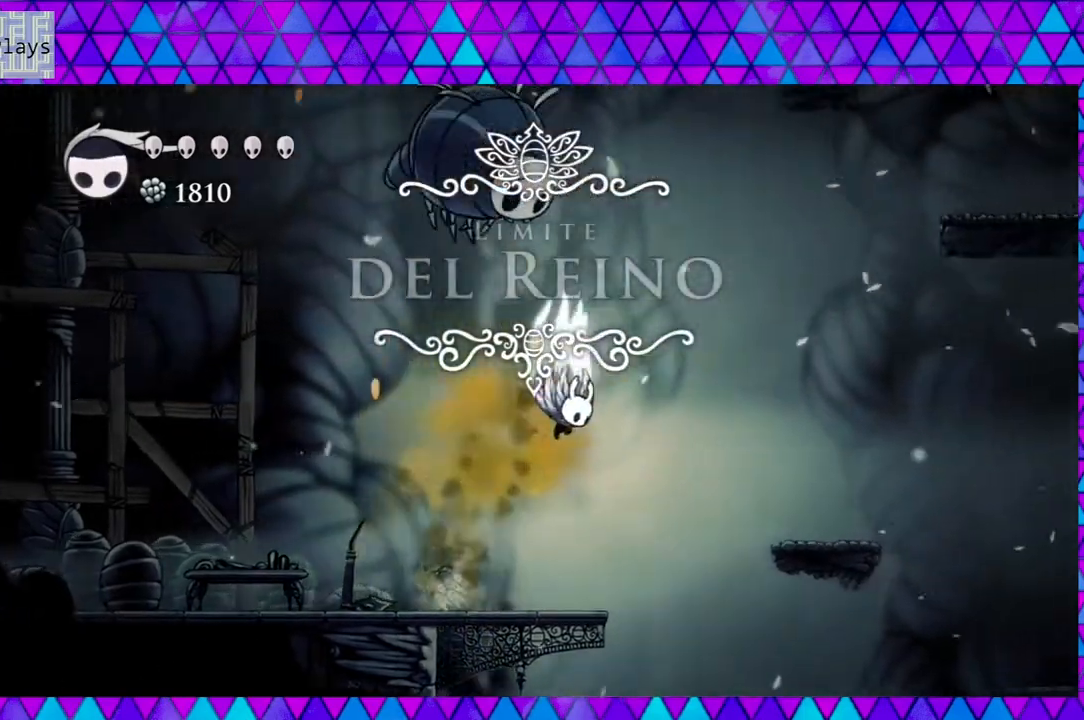
{"buttons": ["B", "Y", "DPAD_UP", "DPAD_LEFT"], "left_stick": "center", "right_stick": "center", "events": [[67, "DPAD_RIGHT", "up"], [117, "DPAD_UP", "down"], [150, "DPAD_LEFT", "down"], [217, "Y", "down"]]}
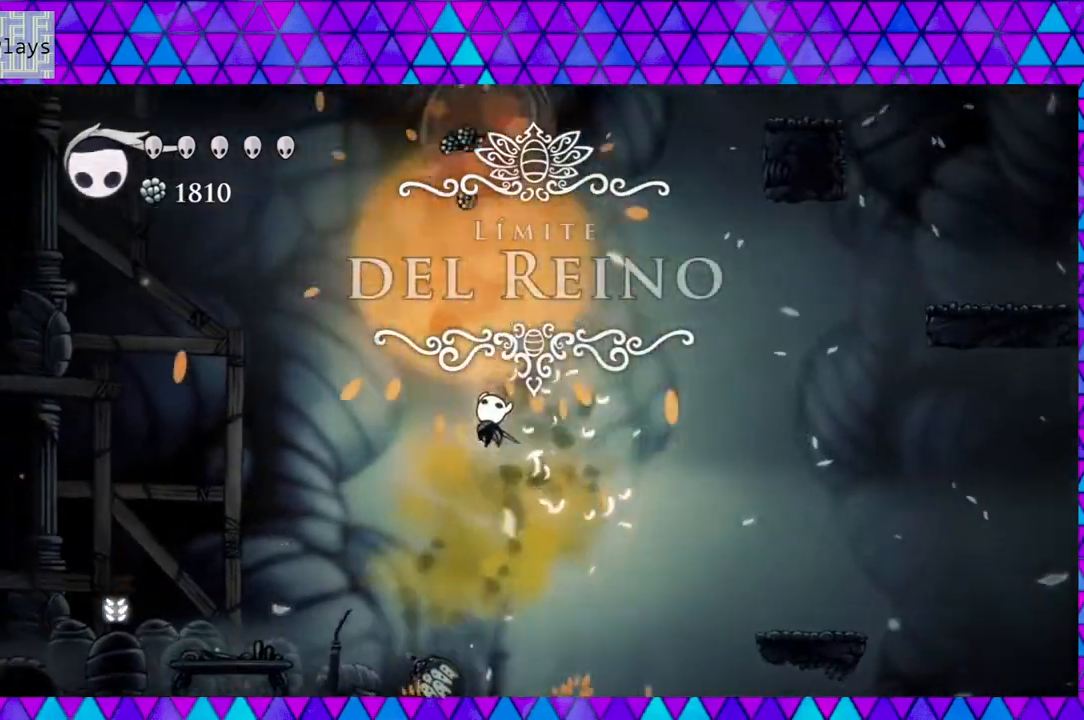
{"buttons": [], "left_stick": "center", "right_stick": "center", "events": [[83, "Y", "up"], [150, "B", "up"], [217, "DPAD_LEFT", "up"], [217, "DPAD_UP", "up"]]}
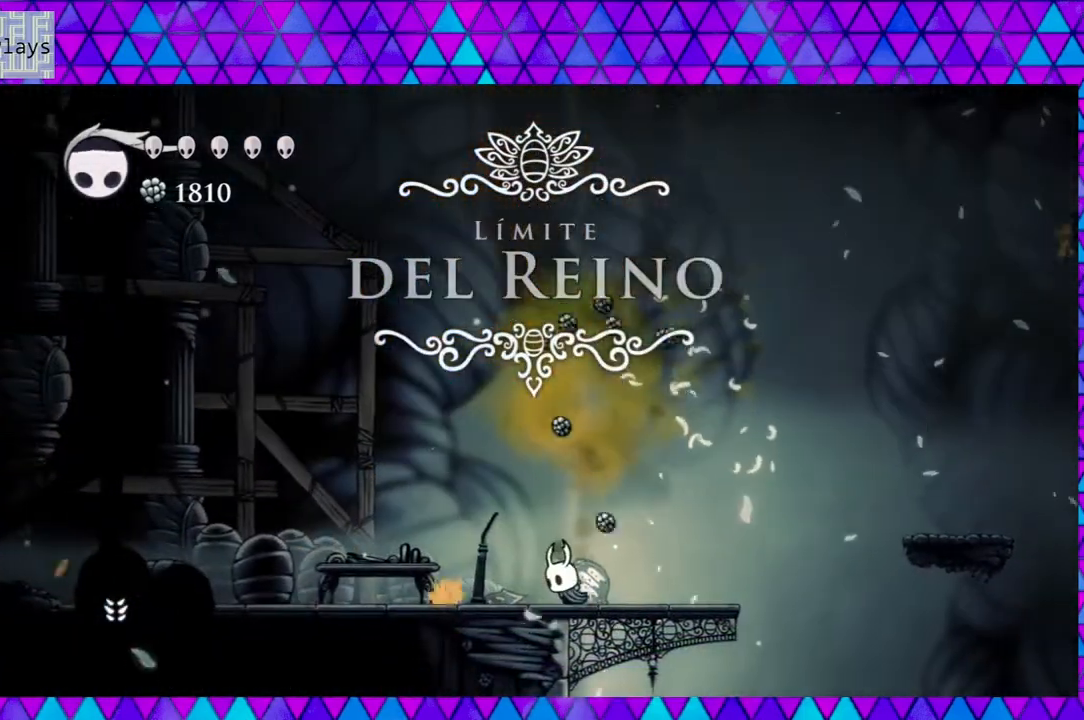
{"buttons": [], "left_stick": "center", "right_stick": "center", "events": [[83, "DPAD_RIGHT", "down"], [500, "DPAD_RIGHT", "up"]]}
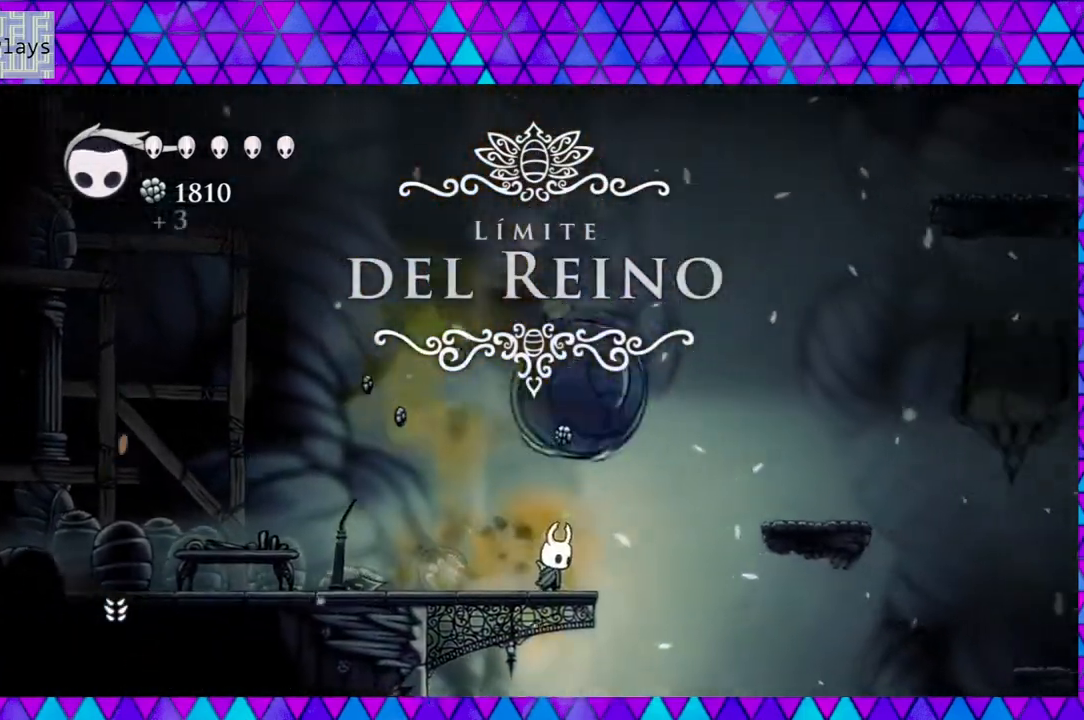
{"buttons": ["DPAD_LEFT"], "left_stick": "center", "right_stick": "center", "events": [[33, "DPAD_LEFT", "down"], [100, "B", "down"], [233, "B", "up"]]}
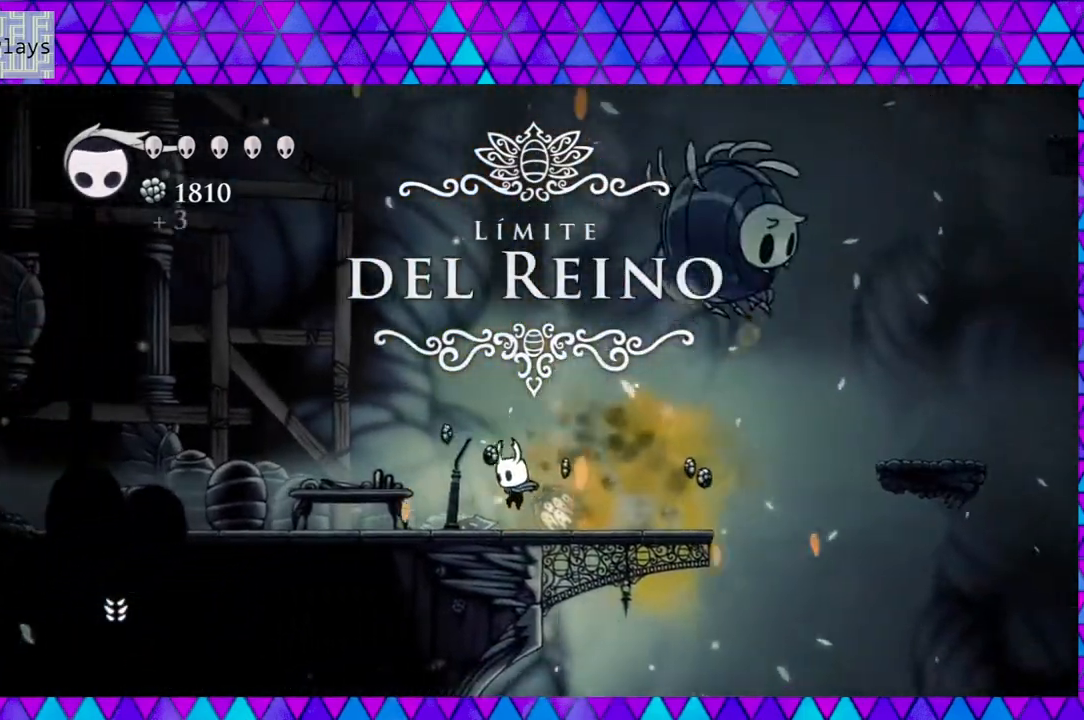
{"buttons": ["DPAD_RIGHT"], "left_stick": "center", "right_stick": "center", "events": [[333, "DPAD_LEFT", "up"], [417, "DPAD_RIGHT", "down"]]}
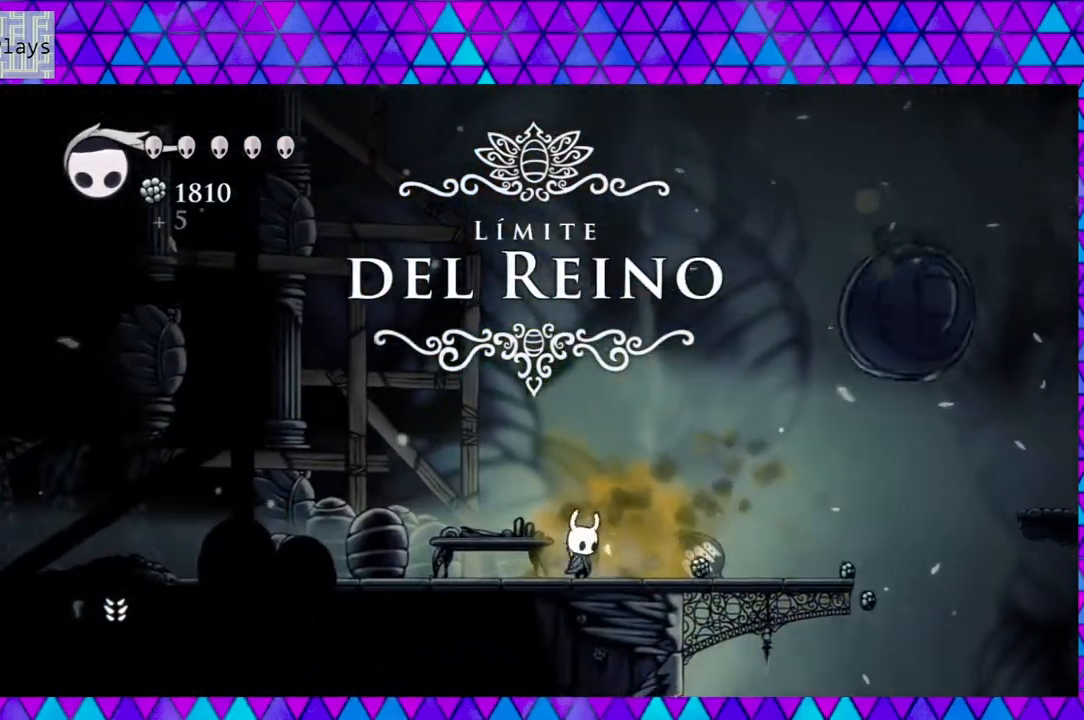
{"buttons": [], "left_stick": "center", "right_stick": "down", "events": [[150, "right_stick", "down"], [250, "DPAD_RIGHT", "up"]]}
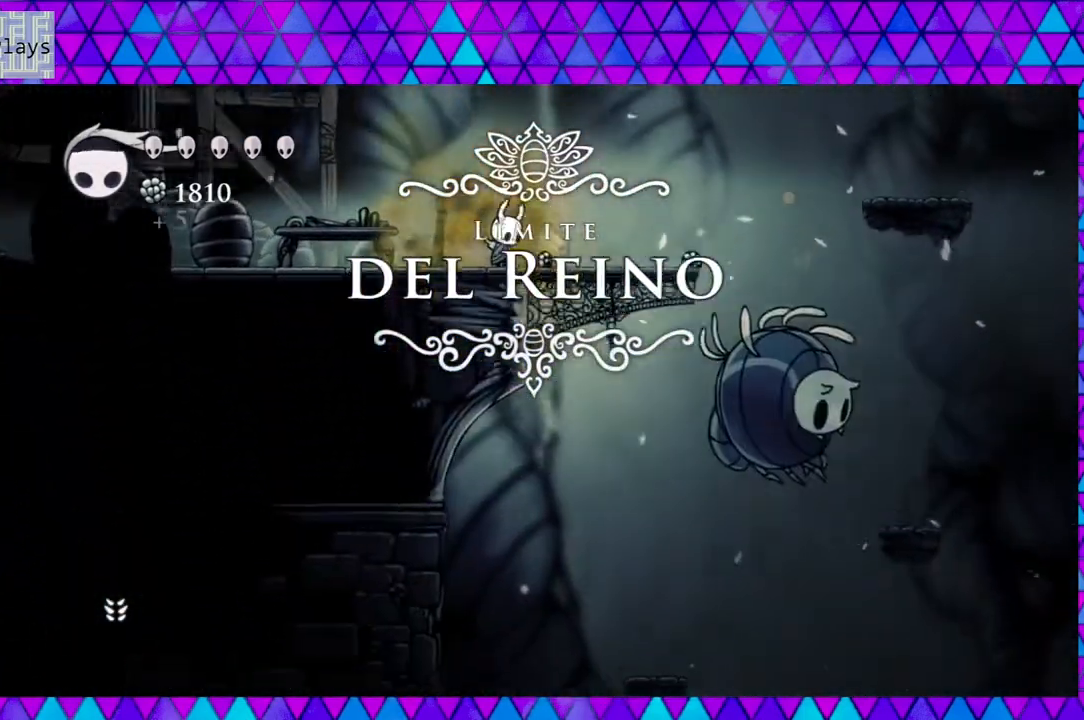
{"buttons": ["DPAD_RIGHT"], "left_stick": "center", "right_stick": "down", "events": [[167, "DPAD_RIGHT", "down"]]}
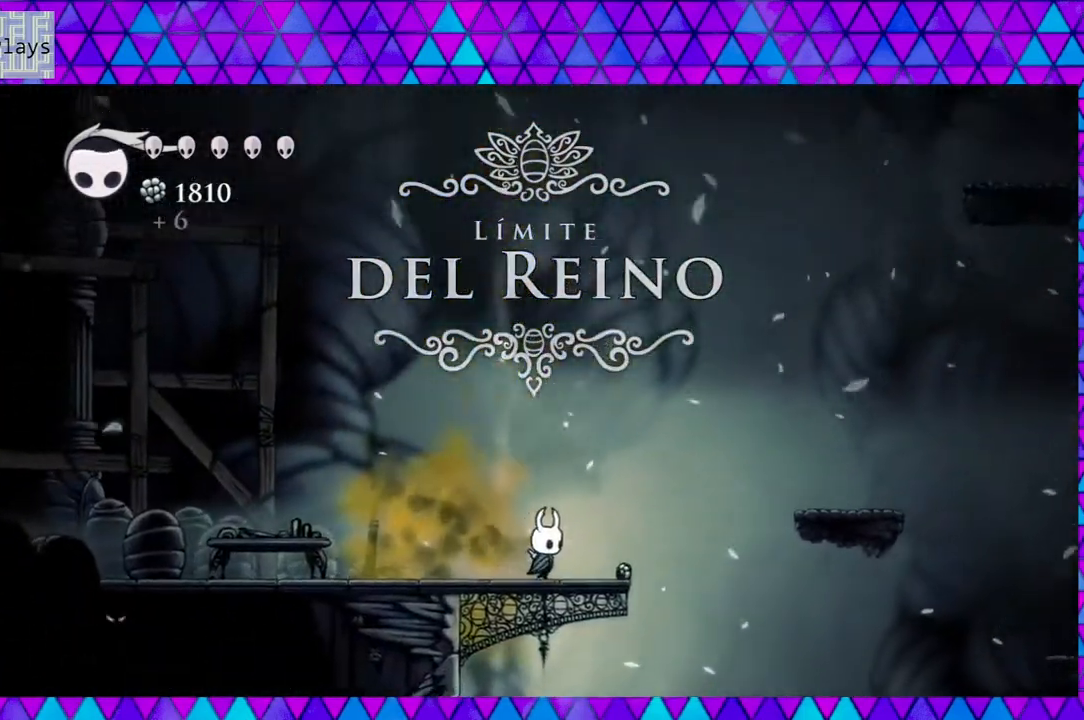
{"buttons": [], "left_stick": "center", "right_stick": "center", "events": [[33, "right_stick", "center"], [467, "DPAD_RIGHT", "up"]]}
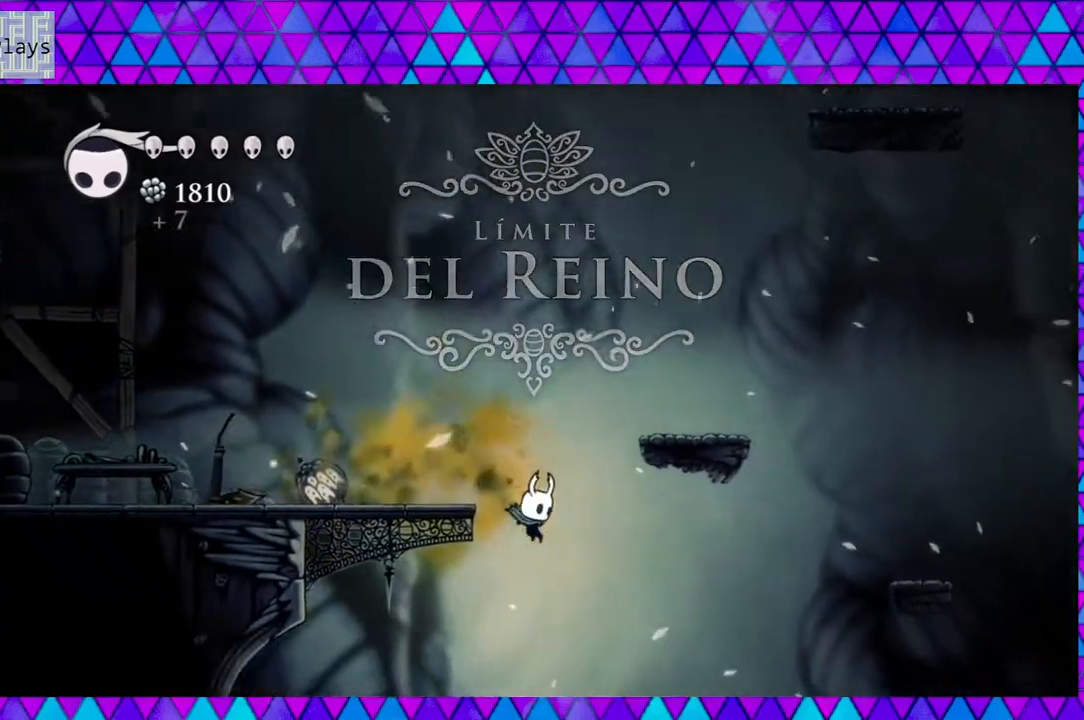
{"buttons": [], "left_stick": "center", "right_stick": "center", "events": [[67, "DPAD_LEFT", "down"], [250, "DPAD_LEFT", "up"]]}
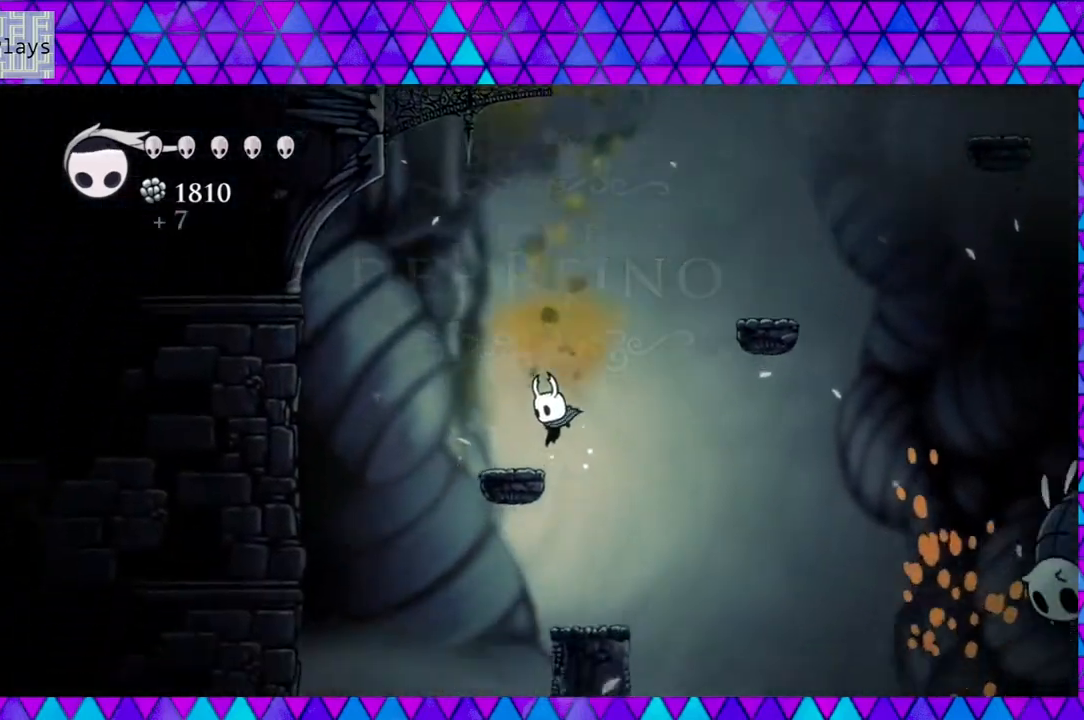
{"buttons": ["B"], "left_stick": "center", "right_stick": "center", "events": [[333, "B", "down"]]}
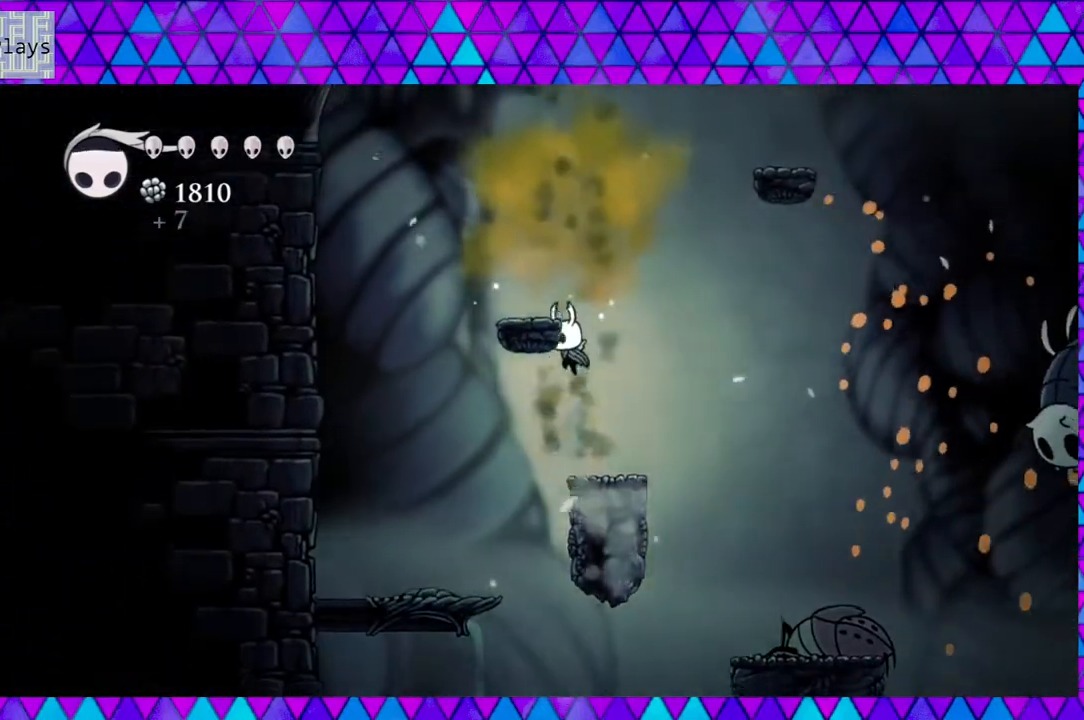
{"buttons": [], "left_stick": "center", "right_stick": "center", "events": [[117, "B", "up"]]}
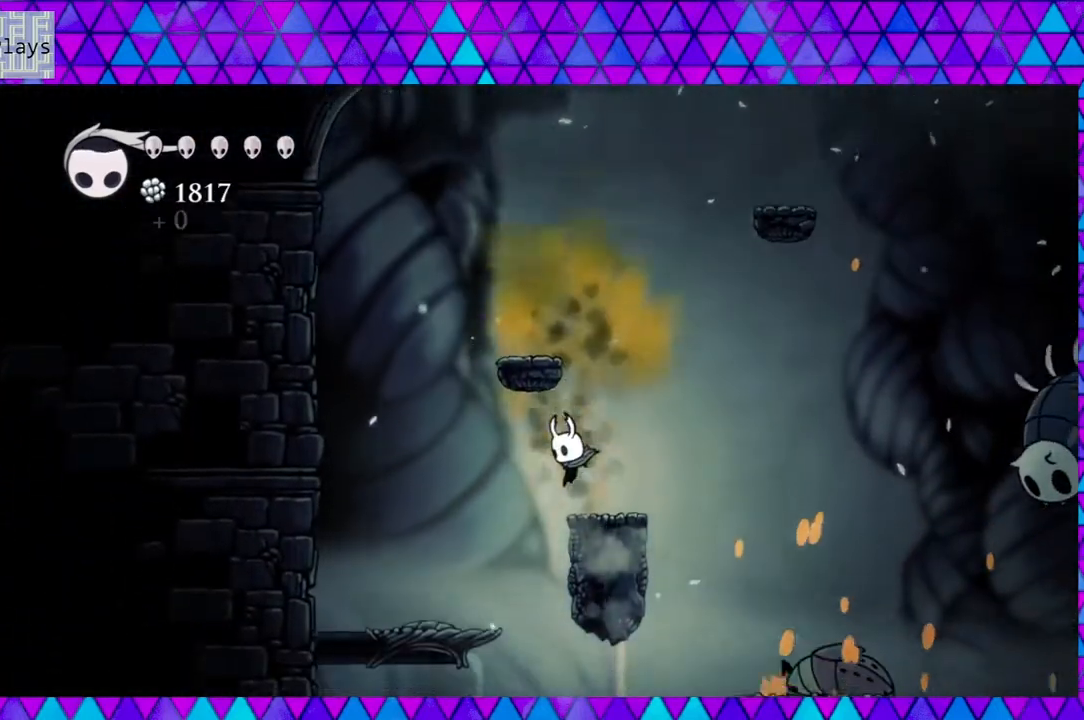
{"buttons": [], "left_stick": "center", "right_stick": "down", "events": [[283, "right_stick", "down"]]}
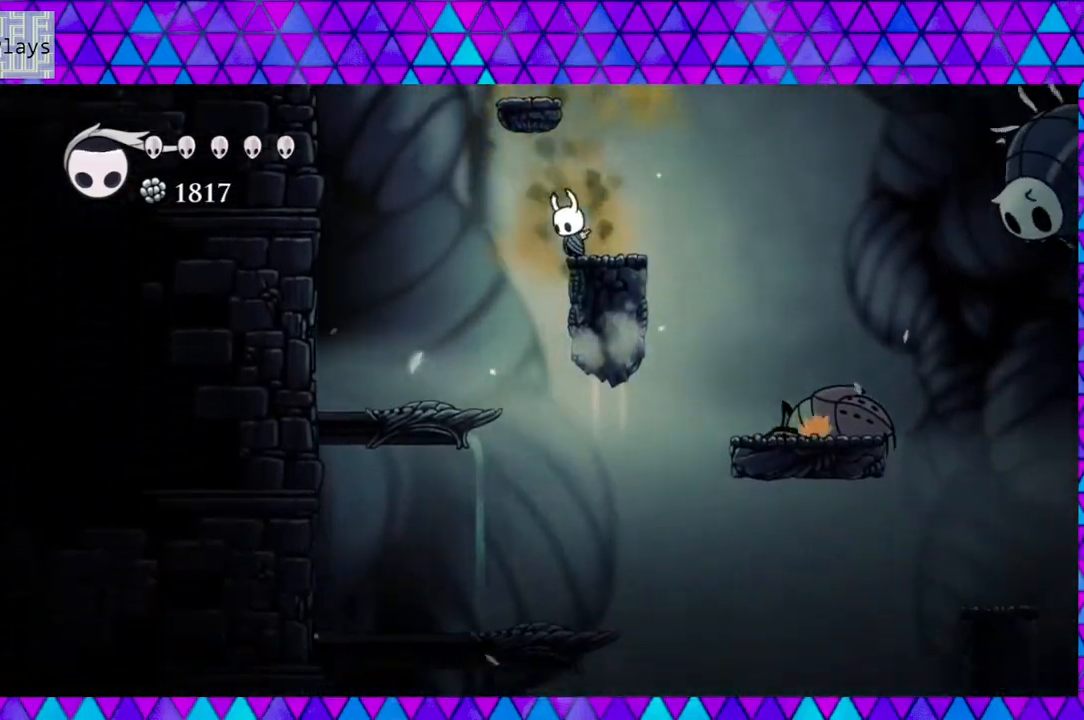
{"buttons": [], "left_stick": "center", "right_stick": "center", "events": [[483, "right_stick", "center"]]}
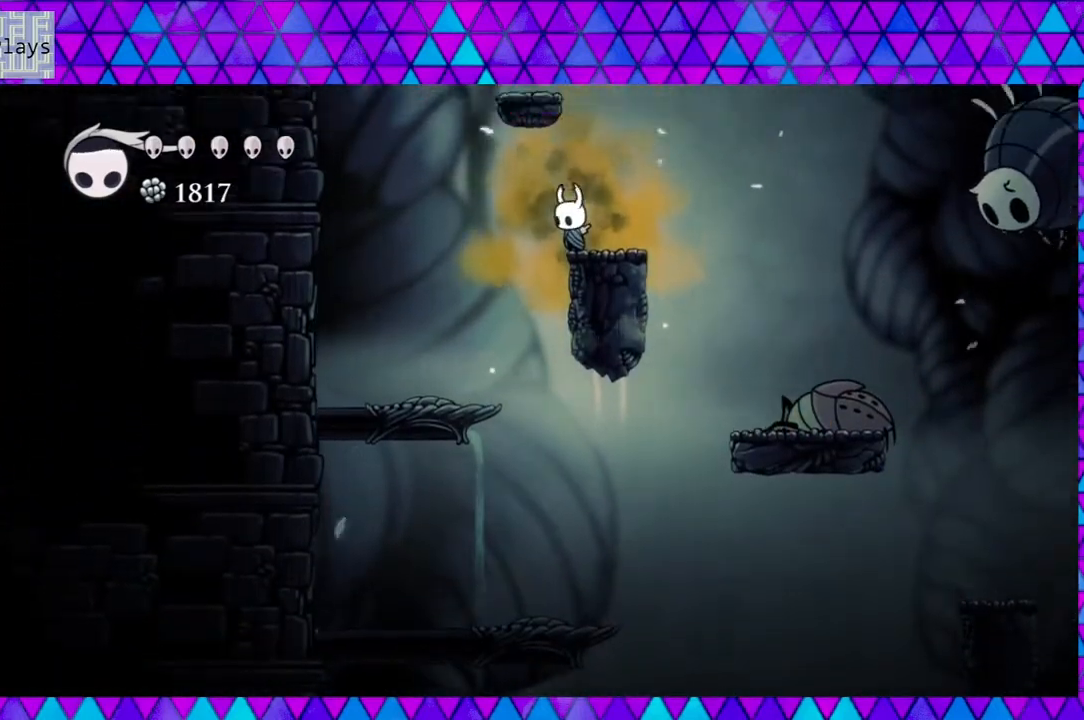
{"buttons": ["B", "DPAD_RIGHT"], "left_stick": "center", "right_stick": "center", "events": [[317, "DPAD_RIGHT", "down"], [400, "B", "down"]]}
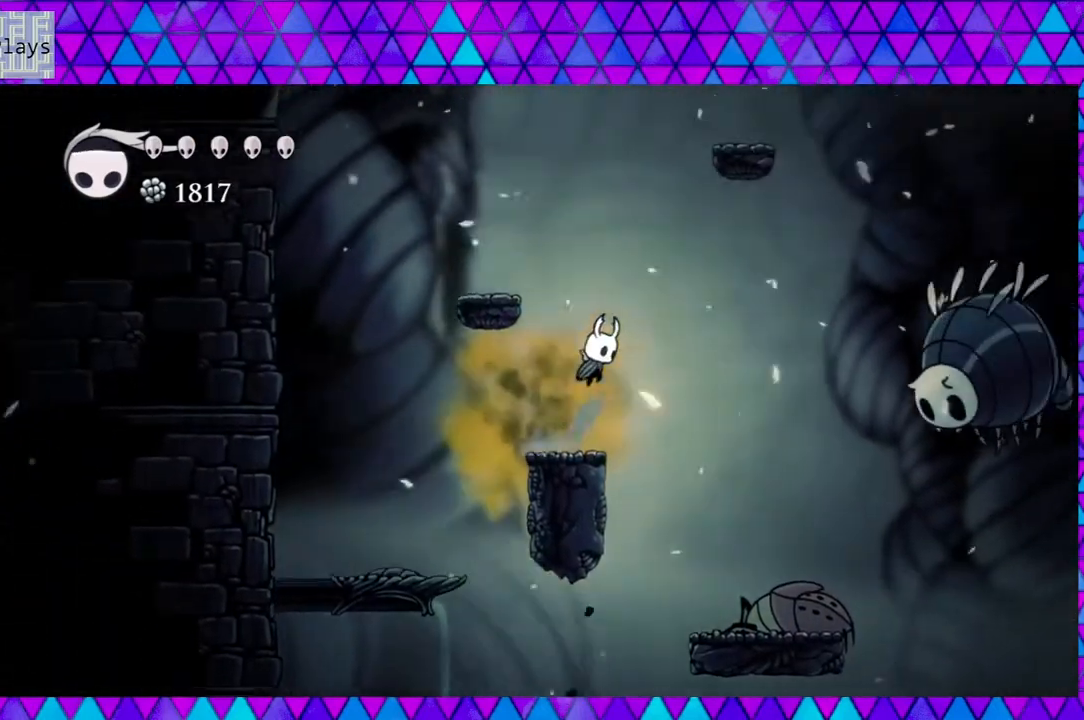
{"buttons": [], "left_stick": "center", "right_stick": "center", "events": [[33, "B", "up"], [483, "DPAD_RIGHT", "up"]]}